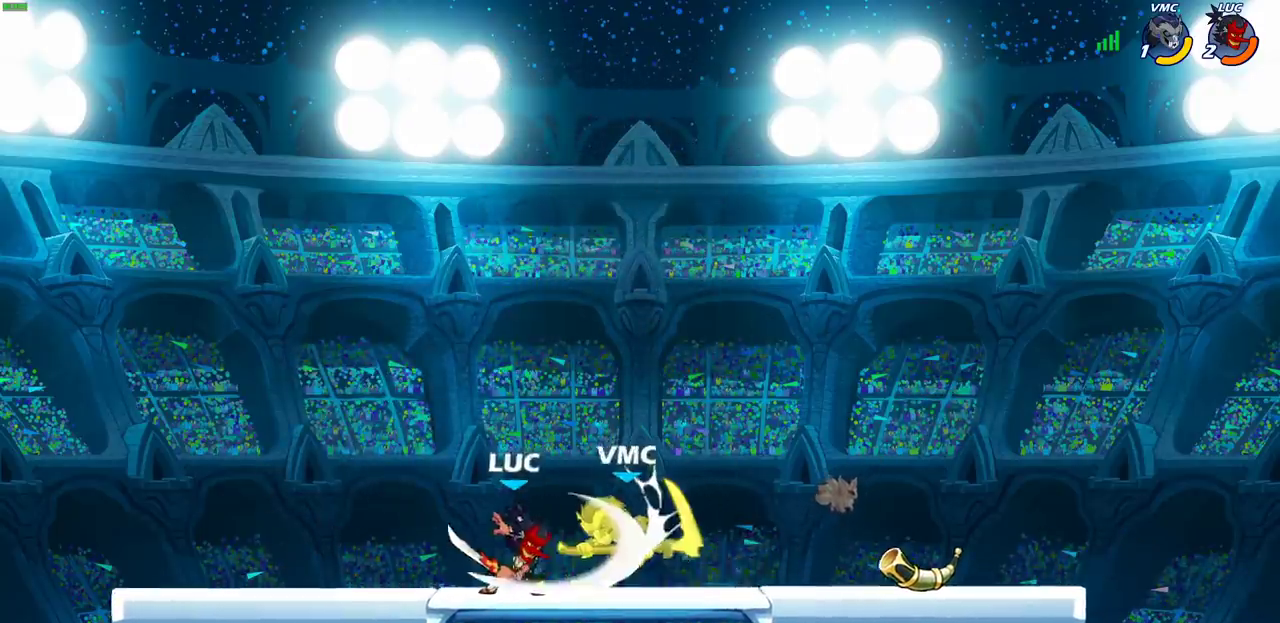
Gameplay with a controller (PlayStation layout); each line is a JSON object with the inputs held at the frame after it (dt_ms = milliseconds from this image to that frame). "events" lists button and stick changes between this image and that frame as [ms after this image, input, new state], when the widget could be followed in between.
{"dt_ms": 500, "buttons": ["R2"], "left_stick": "down", "right_stick": "center"}
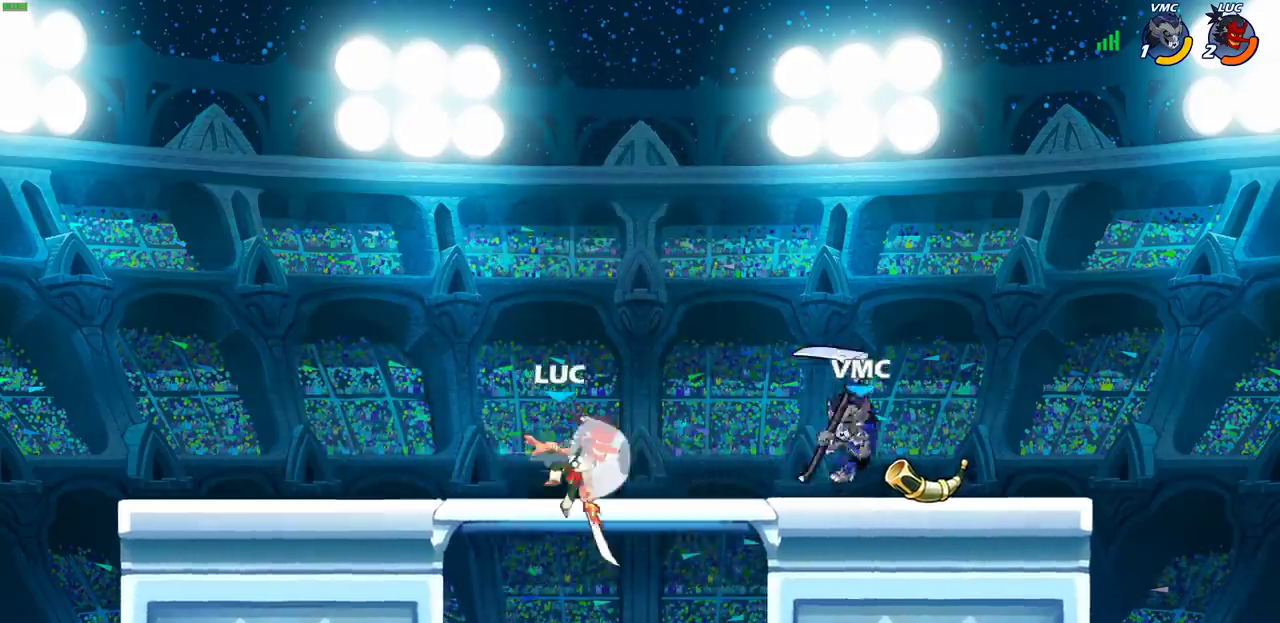
{"dt_ms": 500, "buttons": [], "left_stick": "center", "right_stick": "center", "events": [[17, "CIRCLE", "down"], [33, "R2", "up"], [83, "left_stick", "down-left"], [100, "CIRCLE", "up"], [133, "left_stick", "center"]]}
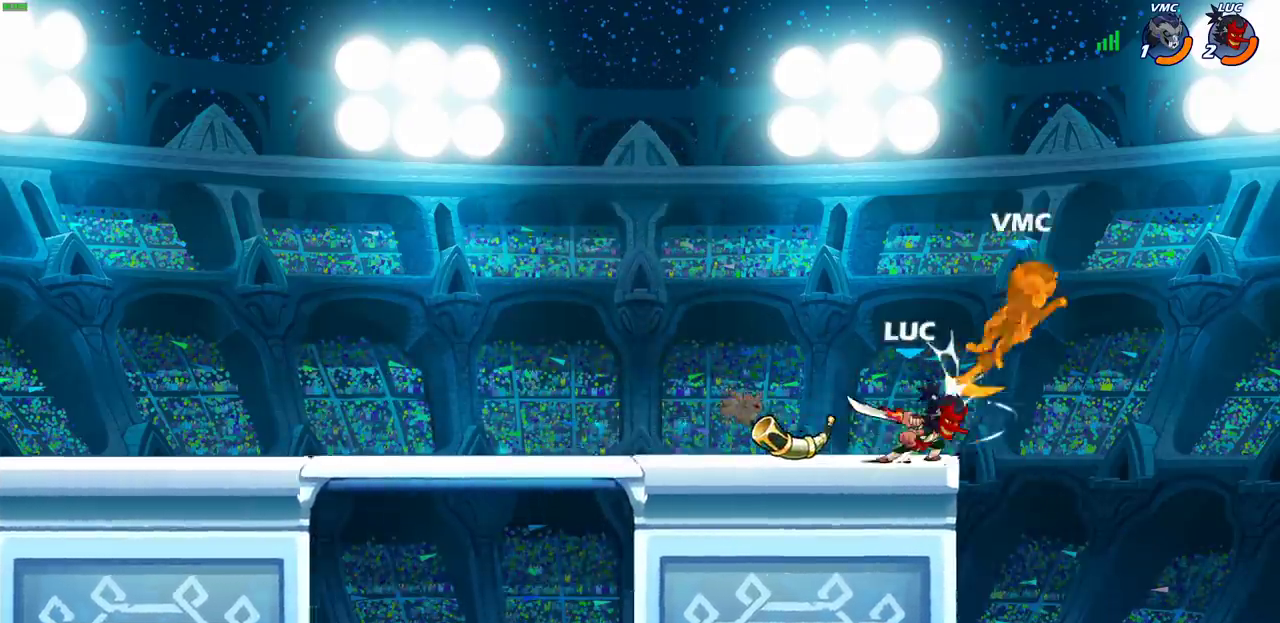
{"dt_ms": 500, "buttons": ["CROSS"], "left_stick": "right", "right_stick": "center", "events": [[400, "left_stick", "right"], [417, "CROSS", "down"]]}
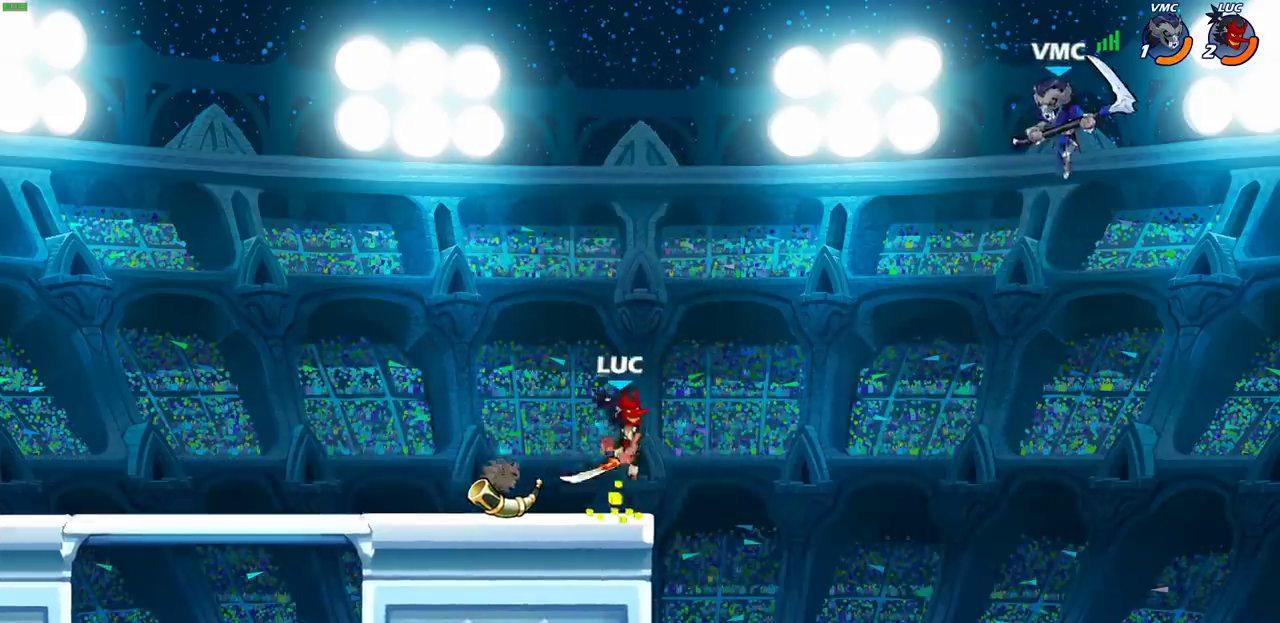
{"dt_ms": 600, "buttons": [], "left_stick": "right", "right_stick": "center", "events": [[50, "CROSS", "up"], [133, "left_stick", "down"], [217, "left_stick", "down-right"], [383, "left_stick", "right"], [467, "SQUARE", "down"], [550, "SQUARE", "up"]]}
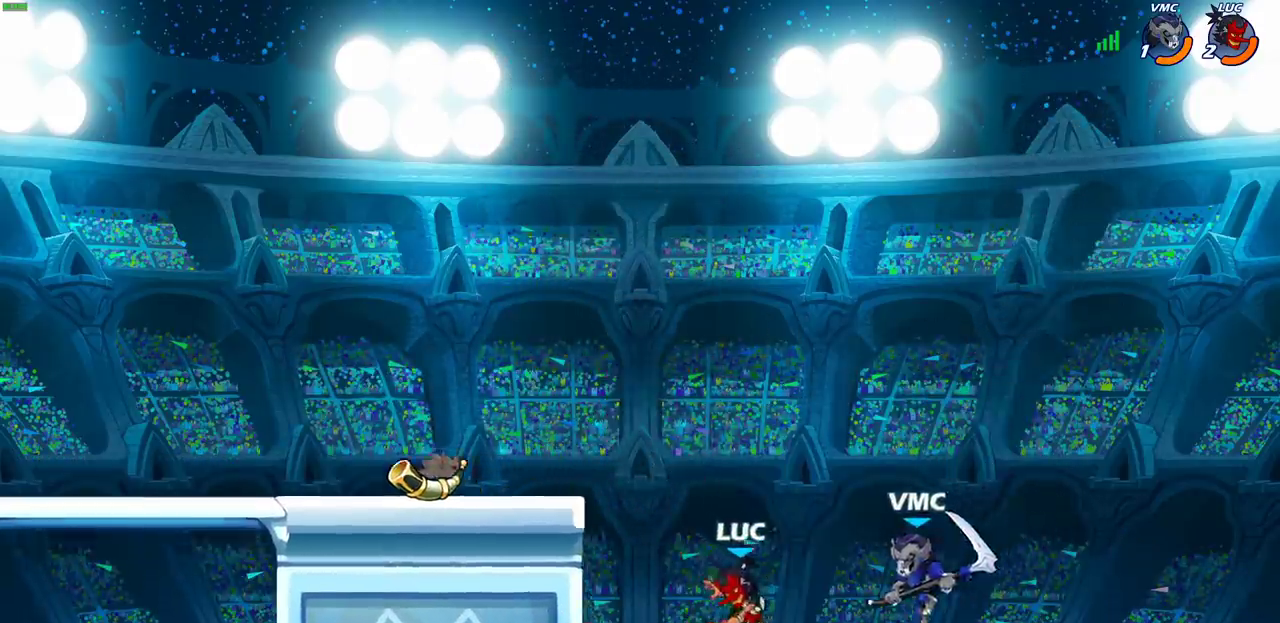
{"dt_ms": 500, "buttons": ["R2"], "left_stick": "up", "right_stick": "center", "events": [[167, "left_stick", "up-right"], [367, "left_stick", "up"], [500, "R2", "down"]]}
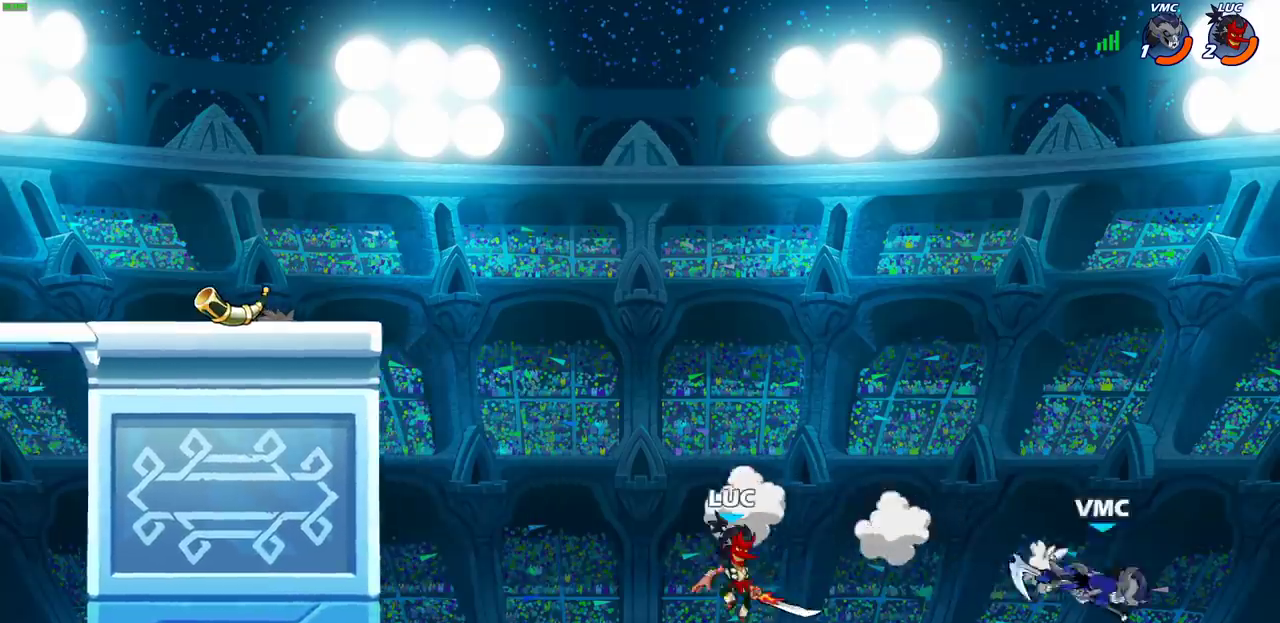
{"dt_ms": 400, "buttons": [], "left_stick": "up-right", "right_stick": "center", "events": [[383, "R2", "up"], [400, "left_stick", "up-right"]]}
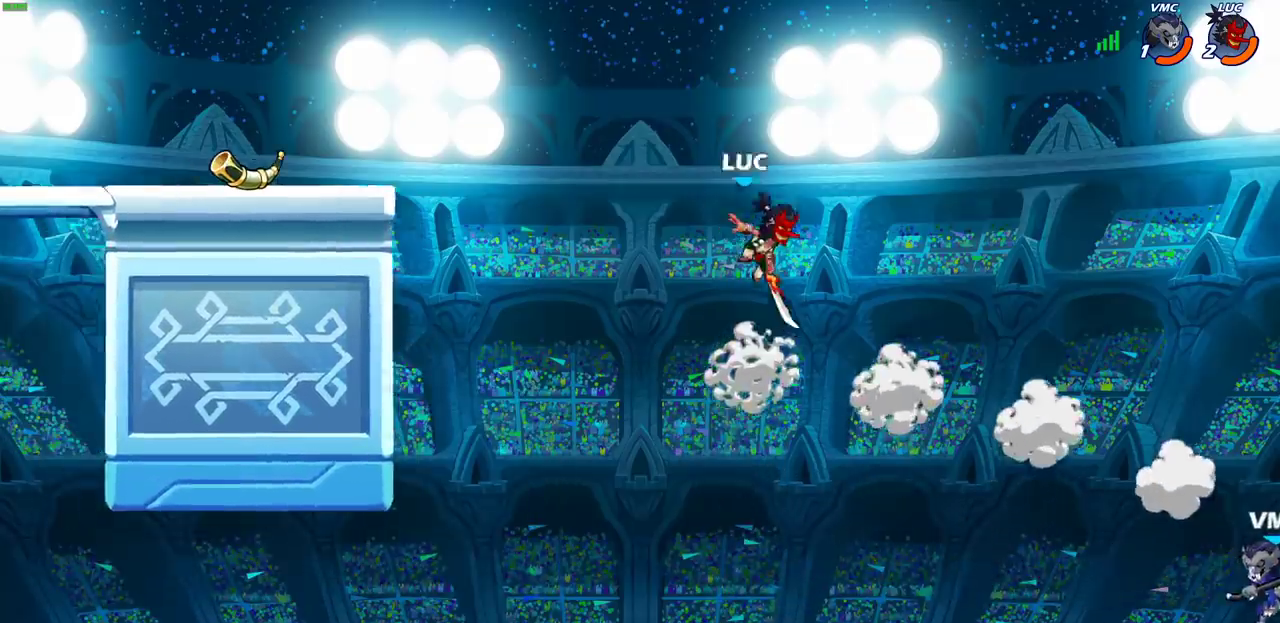
{"dt_ms": 600, "buttons": ["SQUARE"], "left_stick": "up-right", "right_stick": "center"}
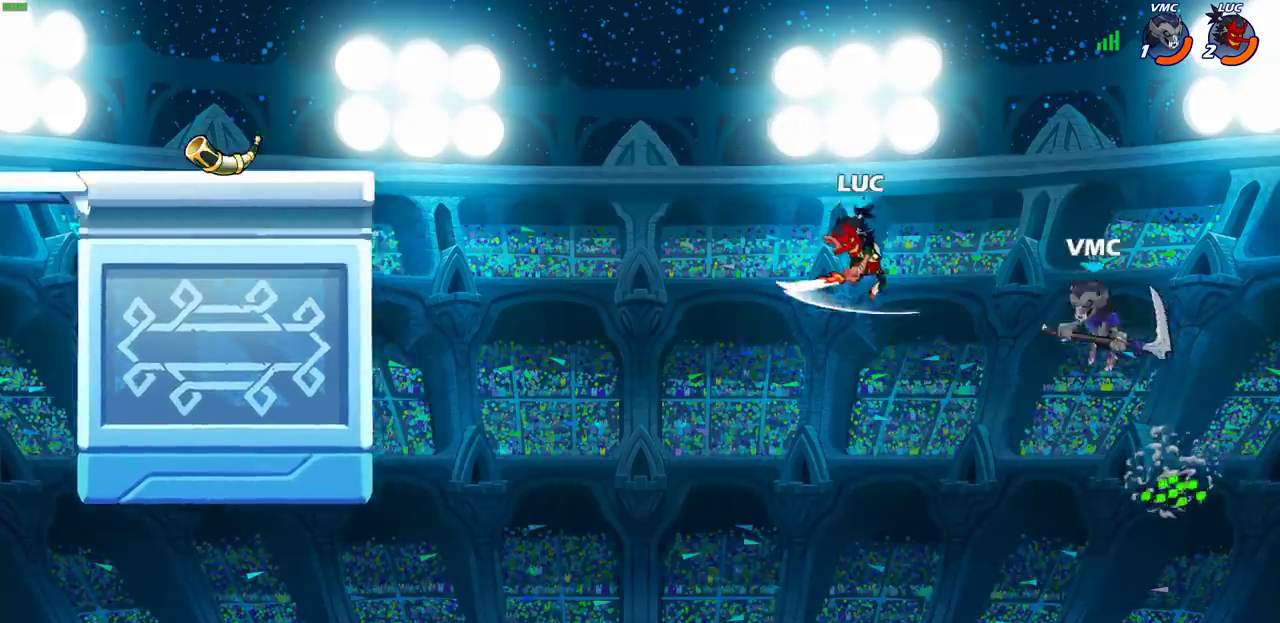
{"dt_ms": 400, "buttons": [], "left_stick": "up-left", "right_stick": "center", "events": [[17, "SQUARE", "up"], [150, "left_stick", "up"], [217, "left_stick", "center"], [333, "left_stick", "up-left"]]}
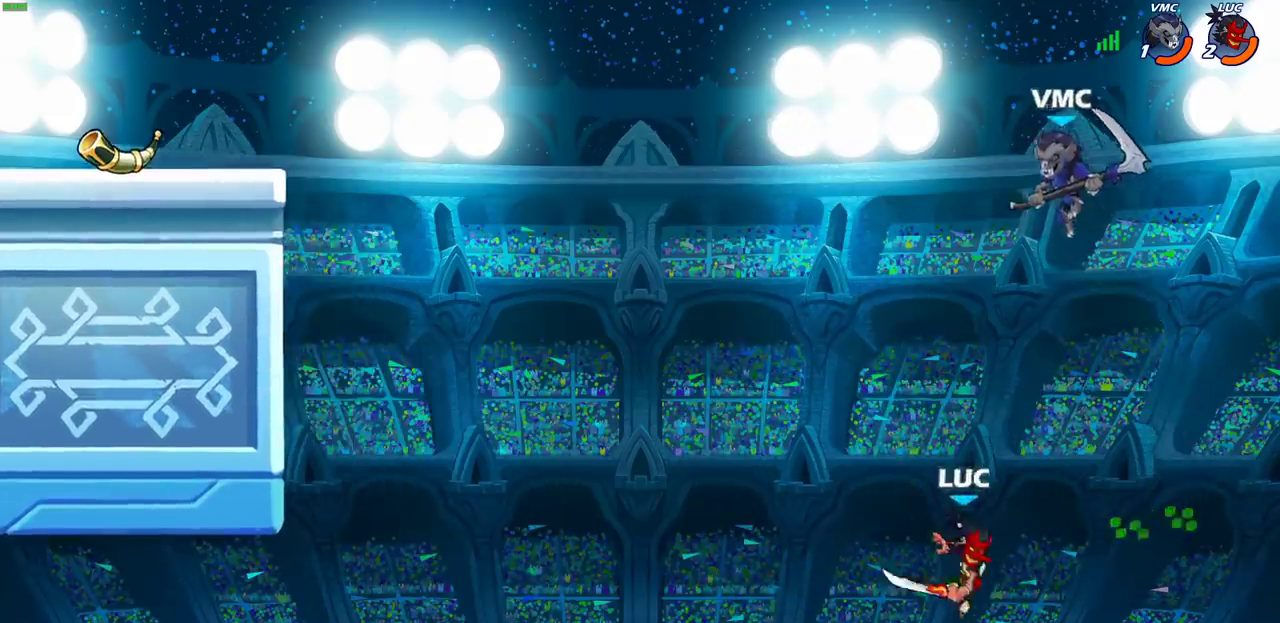
{"dt_ms": 400, "buttons": [], "left_stick": "left", "right_stick": "center", "events": [[17, "left_stick", "left"], [217, "CROSS", "down"], [367, "CROSS", "up"]]}
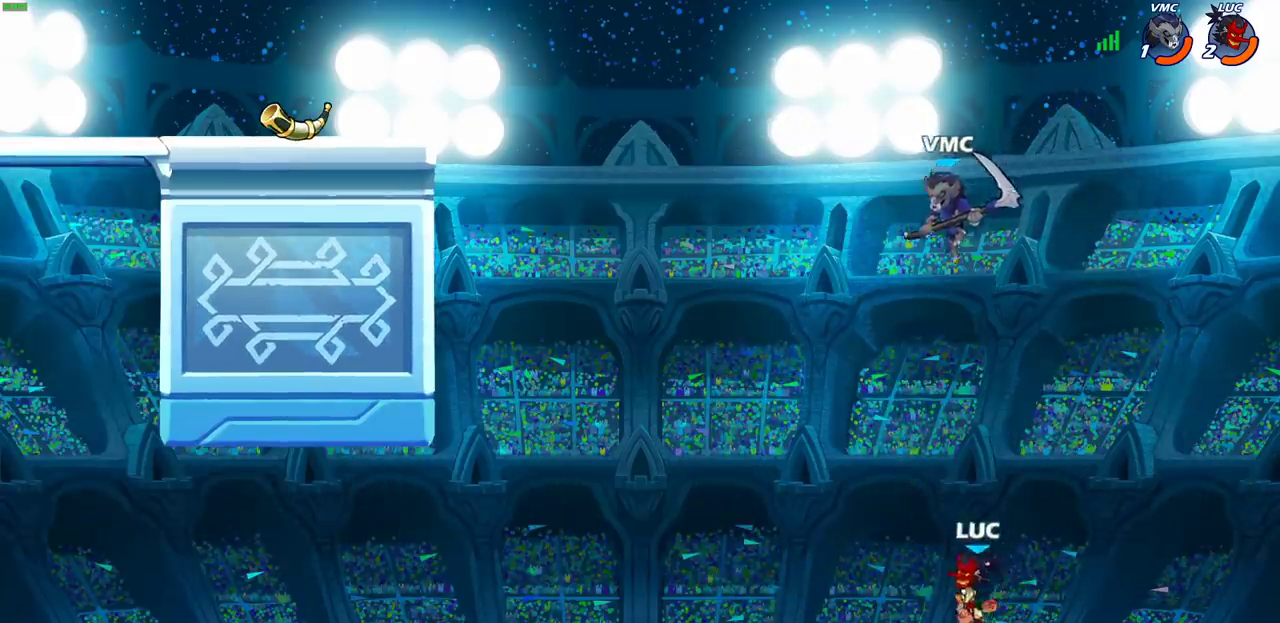
{"dt_ms": 600, "buttons": [], "left_stick": "left", "right_stick": "center", "events": [[83, "CROSS", "down"], [133, "CIRCLE", "down"], [167, "CROSS", "up"], [233, "left_stick", "up-left"], [250, "CIRCLE", "up"], [583, "left_stick", "left"]]}
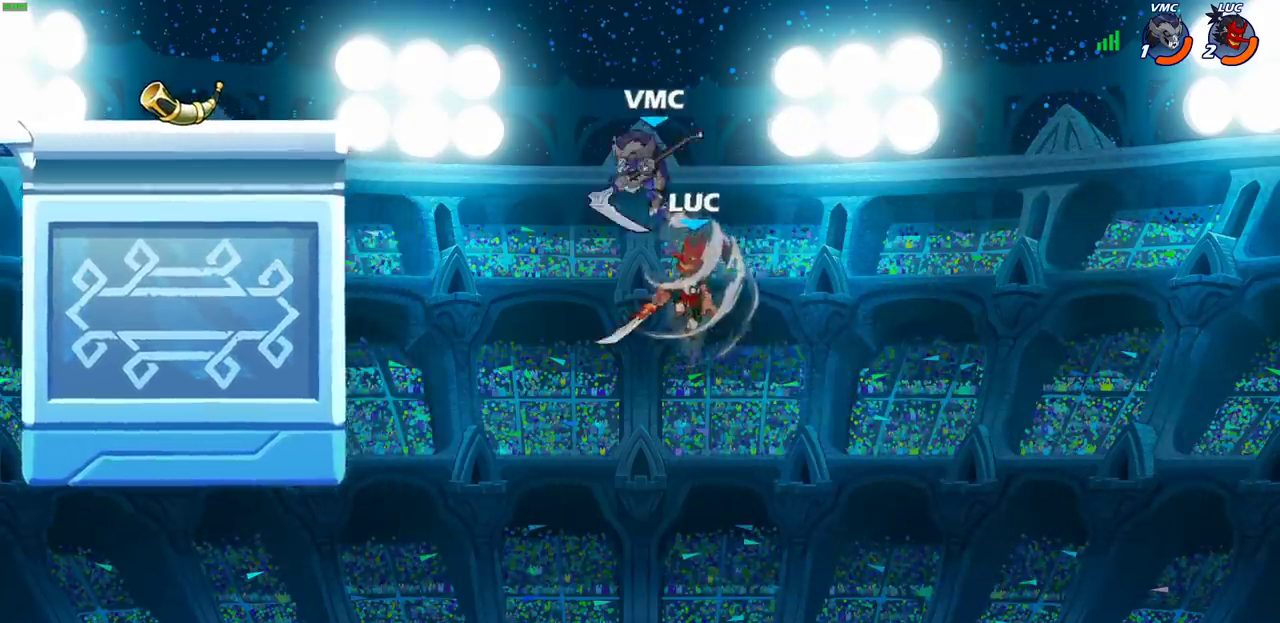
{"dt_ms": 400, "buttons": [], "left_stick": "left", "right_stick": "center", "events": []}
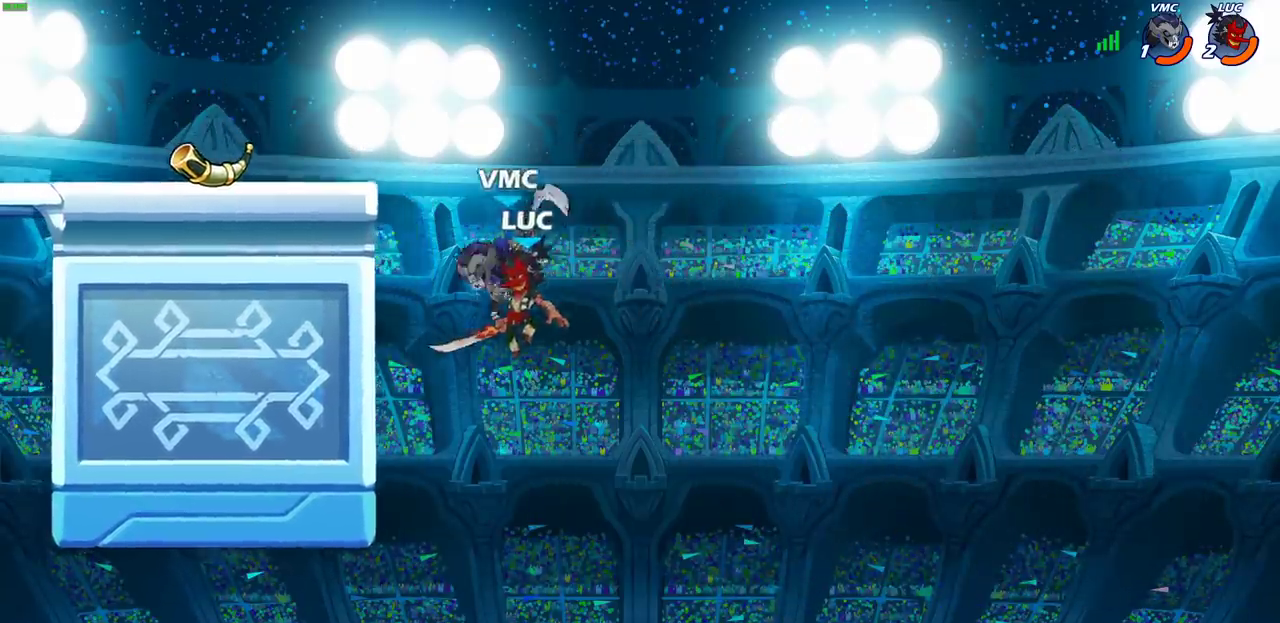
{"dt_ms": 600, "buttons": [], "left_stick": "up-left", "right_stick": "center", "events": [[17, "R2", "down"], [417, "R2", "up"], [450, "left_stick", "center"], [567, "left_stick", "up-left"]]}
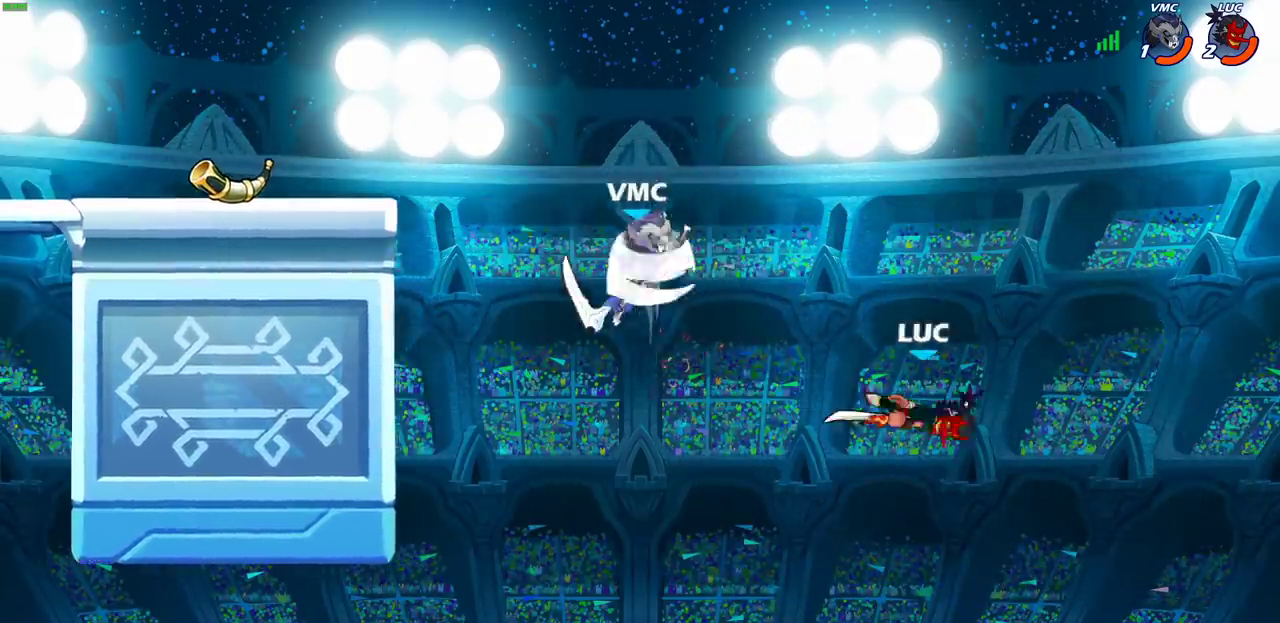
{"dt_ms": 300, "buttons": ["CROSS"], "left_stick": "left", "right_stick": "center", "events": [[117, "left_stick", "left"], [267, "CROSS", "down"]]}
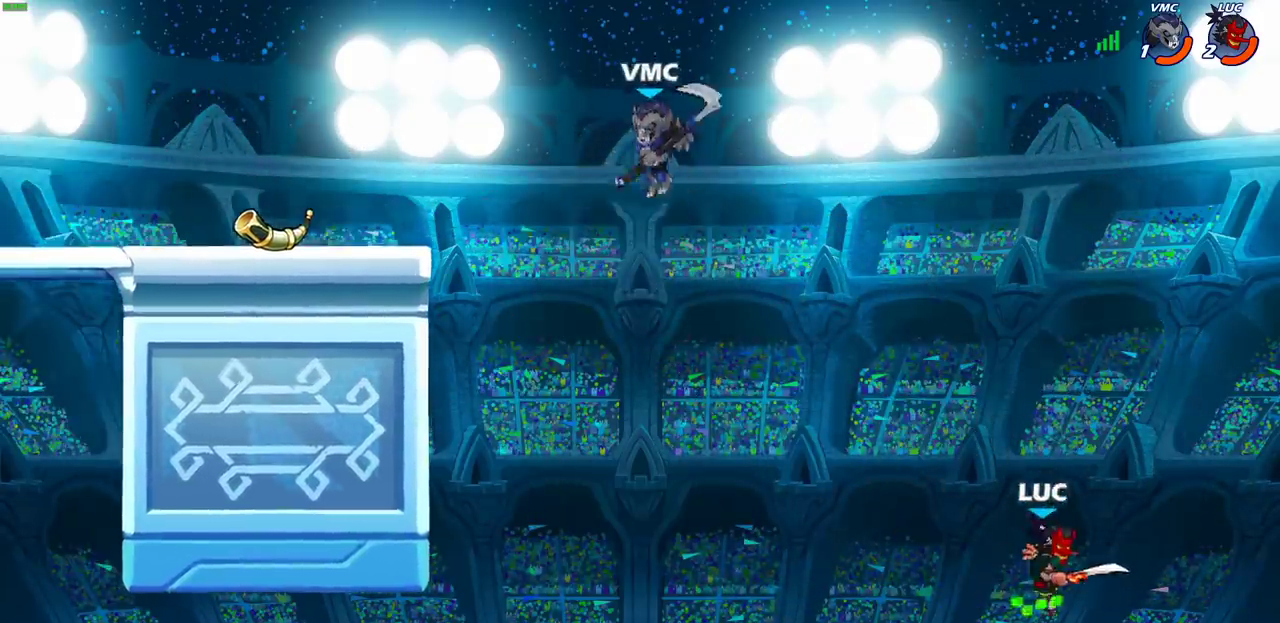
{"dt_ms": 700, "buttons": [], "left_stick": "left", "right_stick": "center", "events": [[250, "left_stick", "up-left"], [283, "CROSS", "up"], [550, "left_stick", "left"]]}
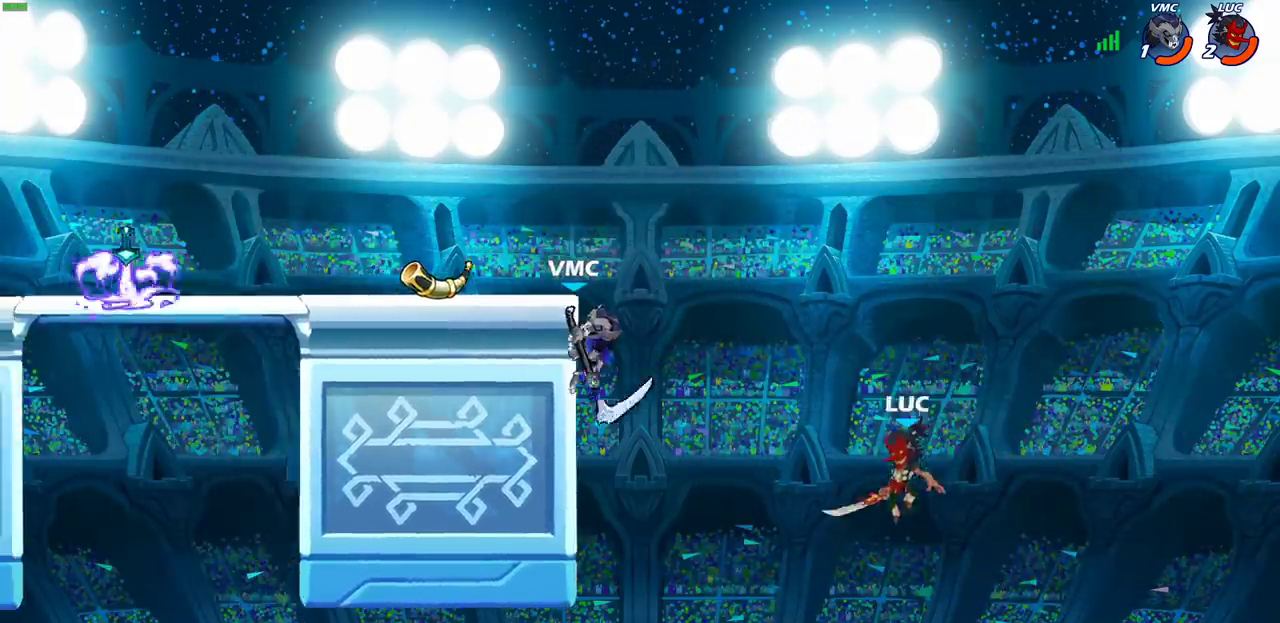
{"dt_ms": 500, "buttons": ["R2"], "left_stick": "up-left", "right_stick": "center", "events": [[17, "left_stick", "up-left"], [367, "R2", "down"]]}
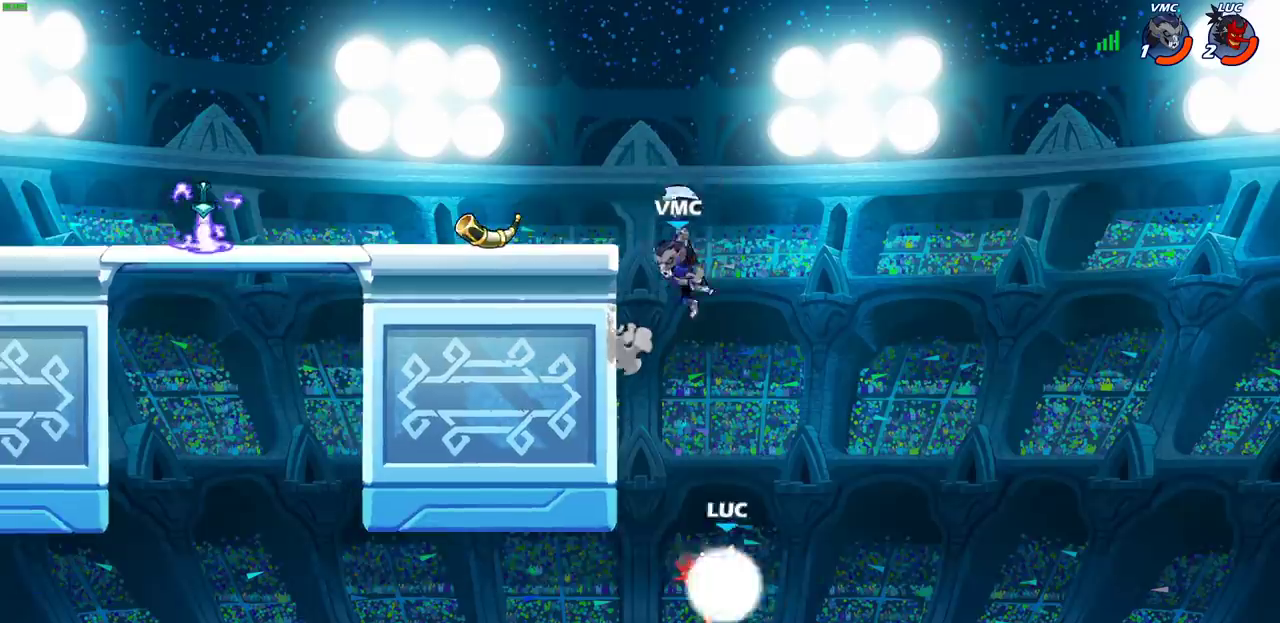
{"dt_ms": 600, "buttons": [], "left_stick": "up-left", "right_stick": "center", "events": [[417, "R2", "up"]]}
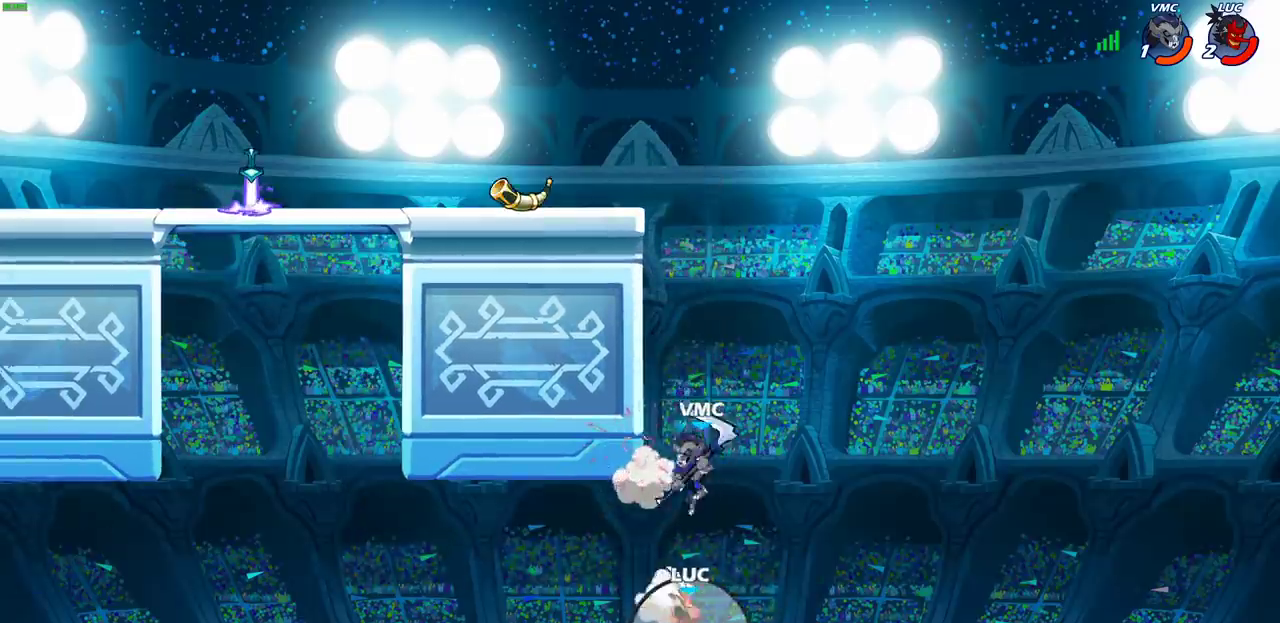
{"dt_ms": 500, "buttons": [], "left_stick": "up-left", "right_stick": "center", "events": [[100, "left_stick", "up-right"], [133, "CROSS", "down"], [167, "left_stick", "up-left"], [300, "CROSS", "up"], [383, "CROSS", "down"], [500, "CROSS", "up"]]}
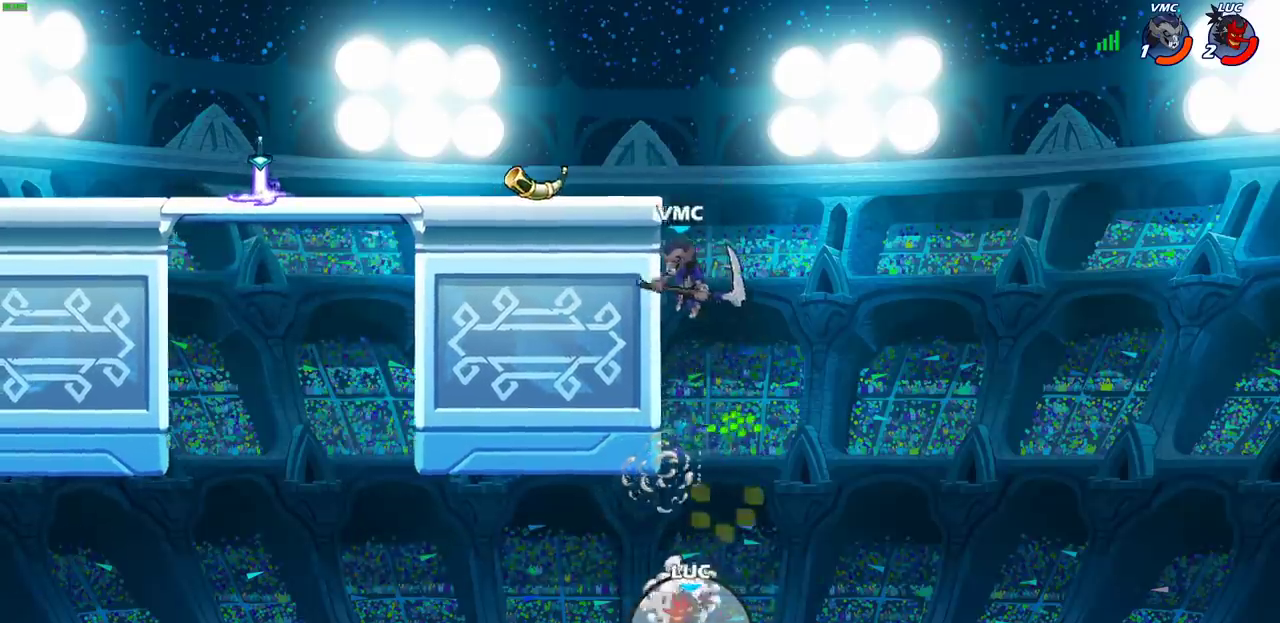
{"dt_ms": 500, "buttons": [], "left_stick": "up-left", "right_stick": "center", "events": [[250, "CROSS", "down"], [467, "CROSS", "up"]]}
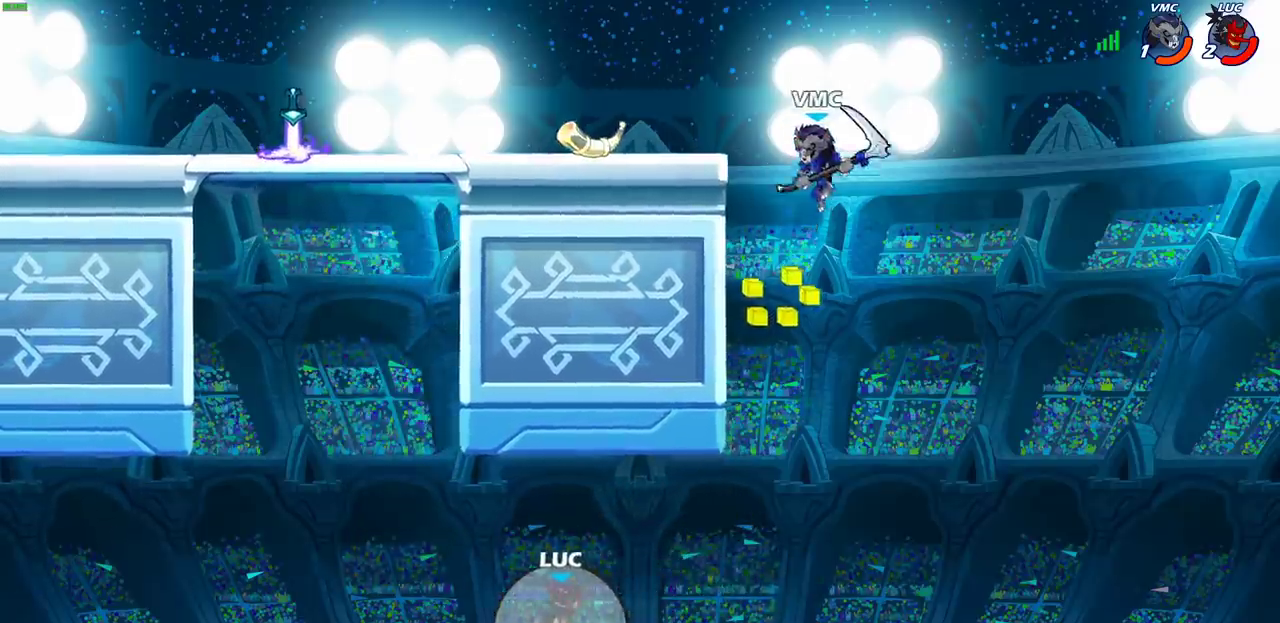
{"dt_ms": 400, "buttons": [], "left_stick": "up-left", "right_stick": "center", "events": [[67, "CIRCLE", "down"], [183, "CIRCLE", "up"]]}
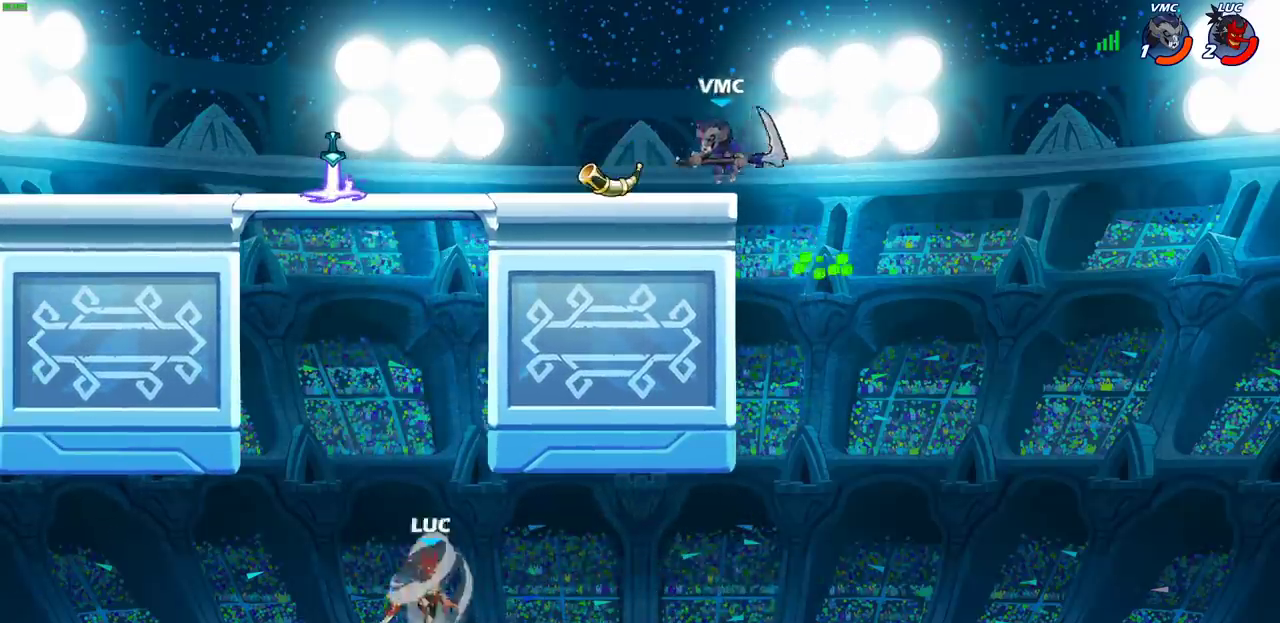
{"dt_ms": 700, "buttons": ["R2"], "left_stick": "up", "right_stick": "center", "events": [[517, "left_stick", "up"], [633, "R2", "down"]]}
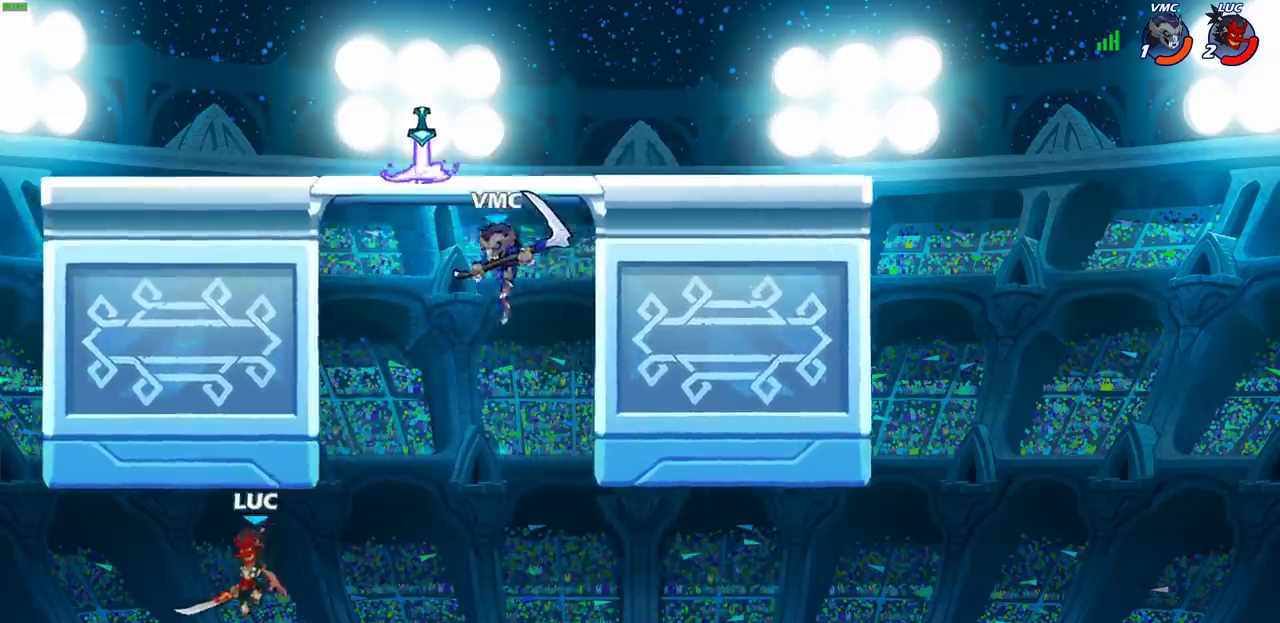
{"dt_ms": 300, "buttons": ["CROSS"], "left_stick": "up-right", "right_stick": "center", "events": [[150, "left_stick", "up-right"], [183, "CROSS", "down"], [183, "R2", "up"]]}
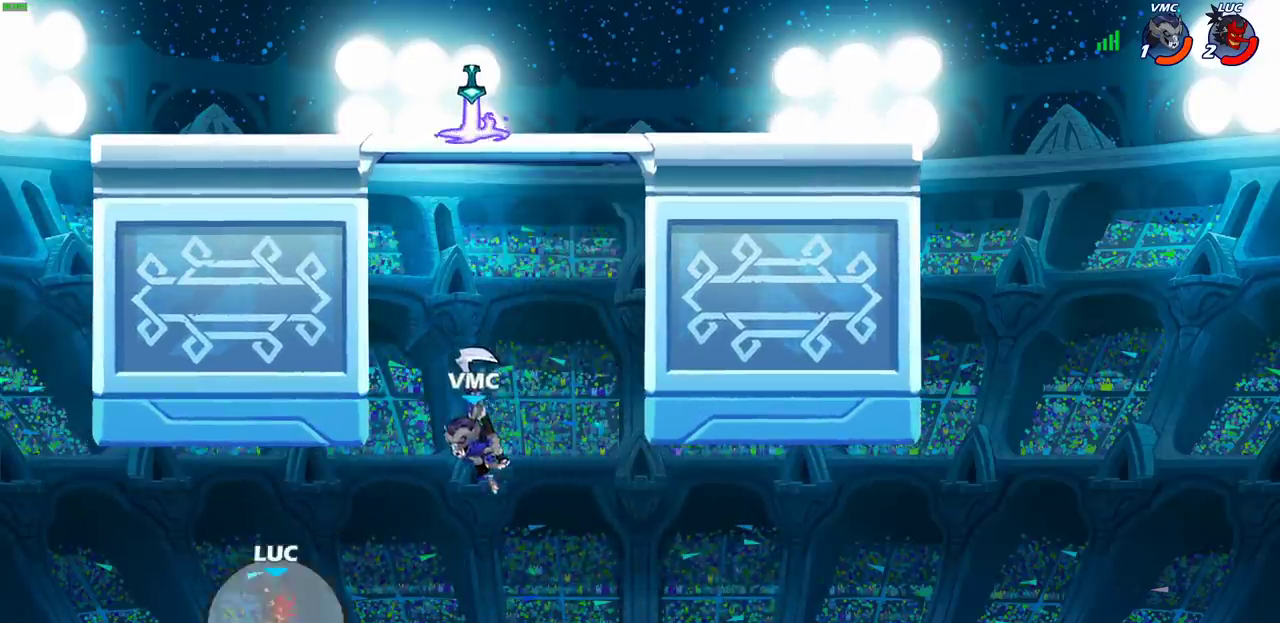
{"dt_ms": 700, "buttons": ["SQUARE"], "left_stick": "up", "right_stick": "center", "events": [[117, "CROSS", "up"], [333, "left_stick", "up"], [400, "R2", "down"], [683, "R2", "up"], [700, "SQUARE", "down"]]}
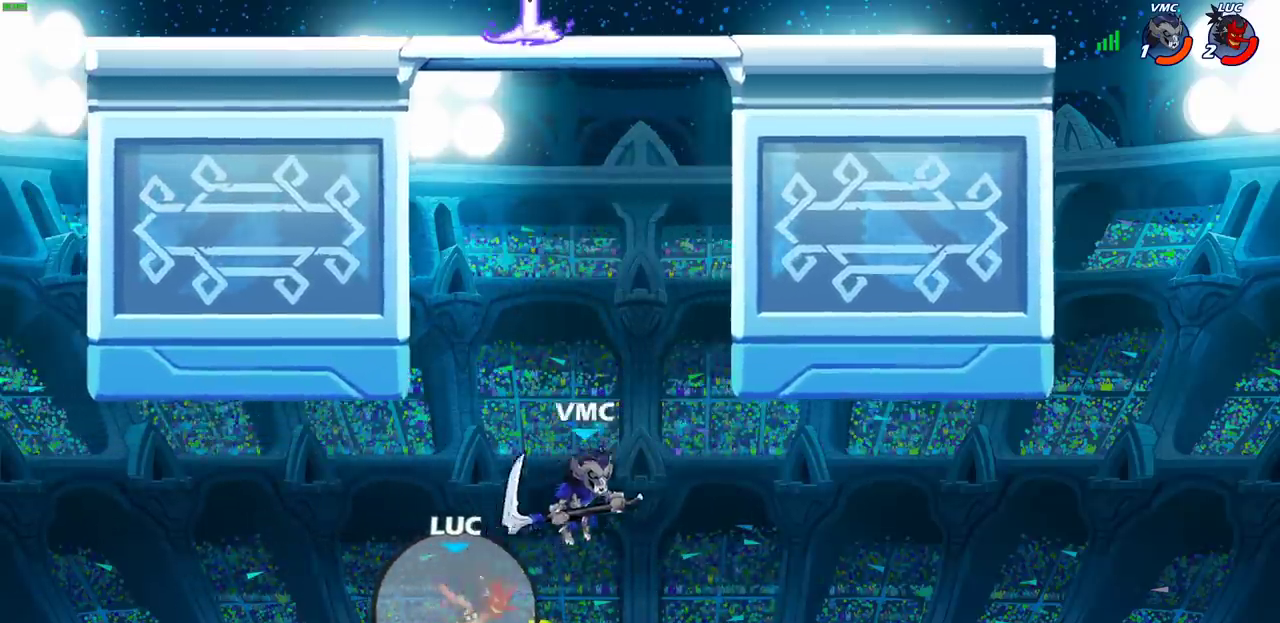
{"dt_ms": 500, "buttons": ["CROSS", "CIRCLE"], "left_stick": "up-right", "right_stick": "center", "events": [[33, "left_stick", "up-right"], [100, "SQUARE", "up"], [200, "CROSS", "down"], [267, "CIRCLE", "down"], [283, "CROSS", "up"], [400, "CIRCLE", "up"], [467, "CROSS", "down"], [483, "CIRCLE", "down"]]}
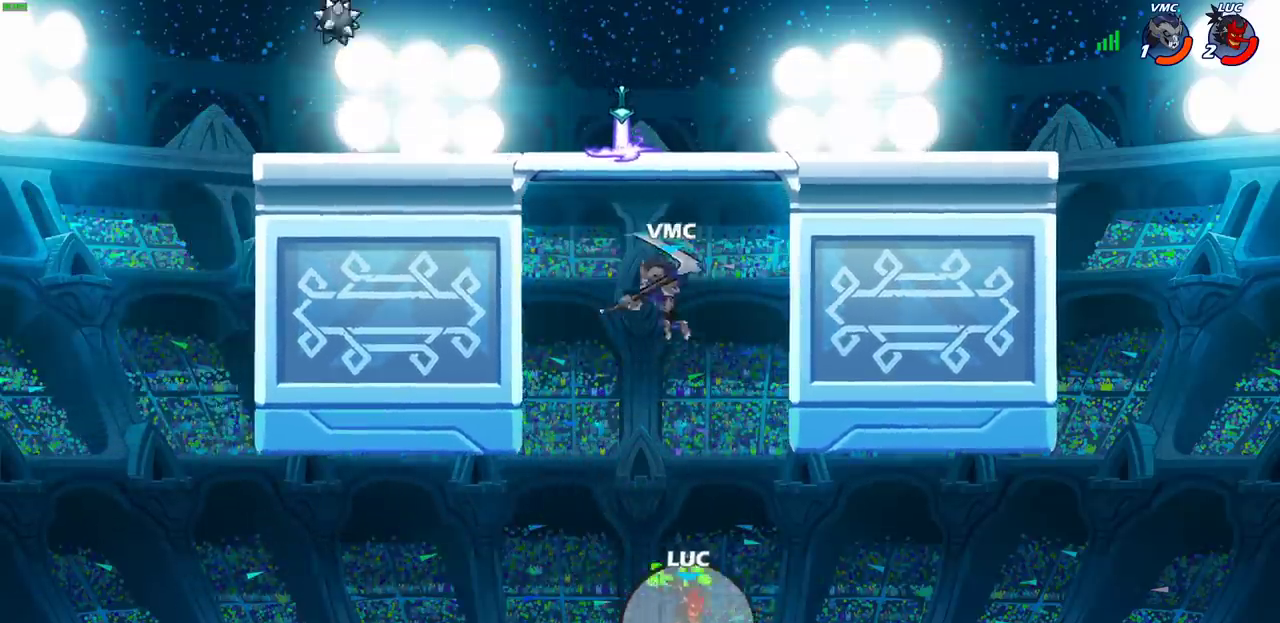
{"dt_ms": 500, "buttons": [], "left_stick": "up-right", "right_stick": "center", "events": [[50, "CROSS", "up"], [100, "CIRCLE", "up"], [133, "R2", "down"], [150, "CIRCLE", "down"], [250, "CIRCLE", "up"], [250, "R2", "up"], [333, "CIRCLE", "down"], [333, "R2", "down"], [433, "CIRCLE", "up"], [450, "R2", "up"]]}